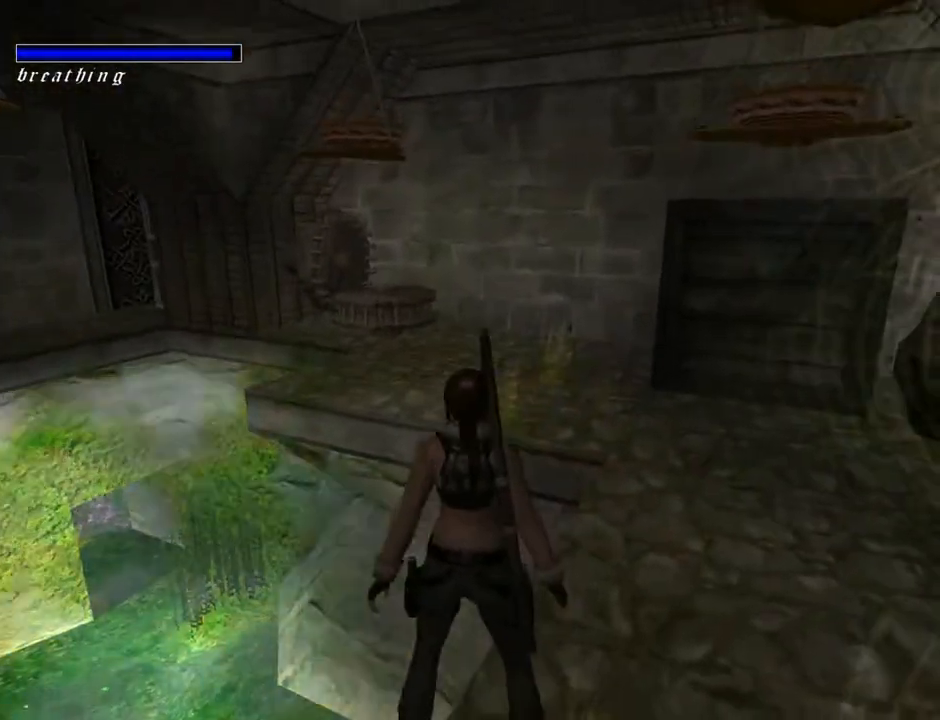
Gameplay with a controller (PlayStation layout); each line is a JSON object with the inputs held at the frame after it. "events" lists button and stick changes between this image and that frame as [ms after this image, input, new state], when the widget could be followed in between. Not read: L1.
{"buttons": ["L2", "DPAD_DOWN"], "left_stick": "center", "right_stick": "center", "events": [[300, "DPAD_DOWN", "down"]]}
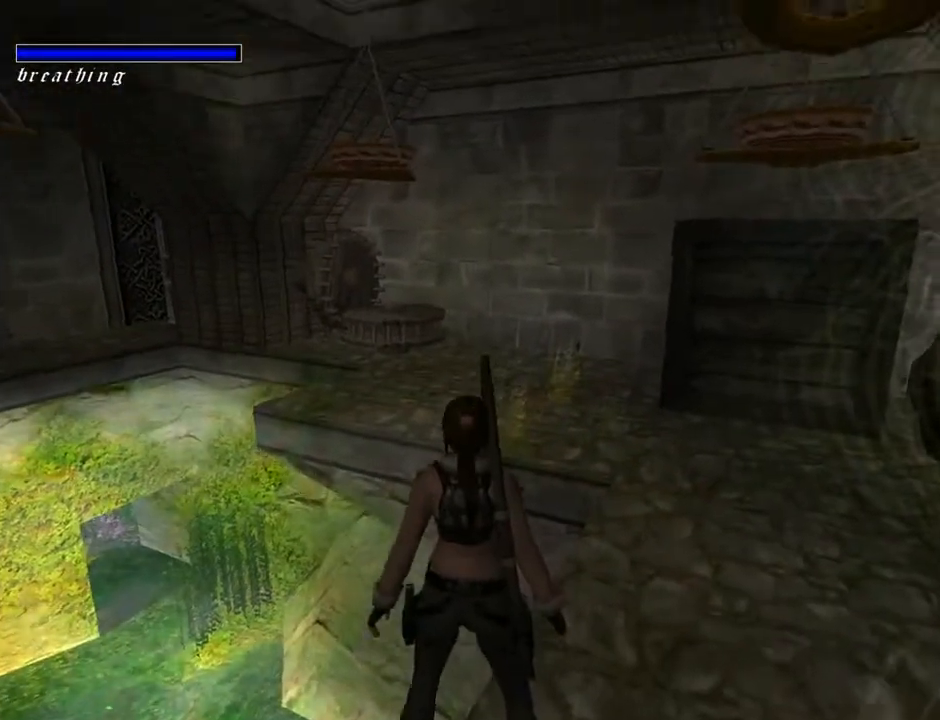
{"buttons": ["L2"], "left_stick": "center", "right_stick": "center", "events": [[367, "DPAD_DOWN", "up"]]}
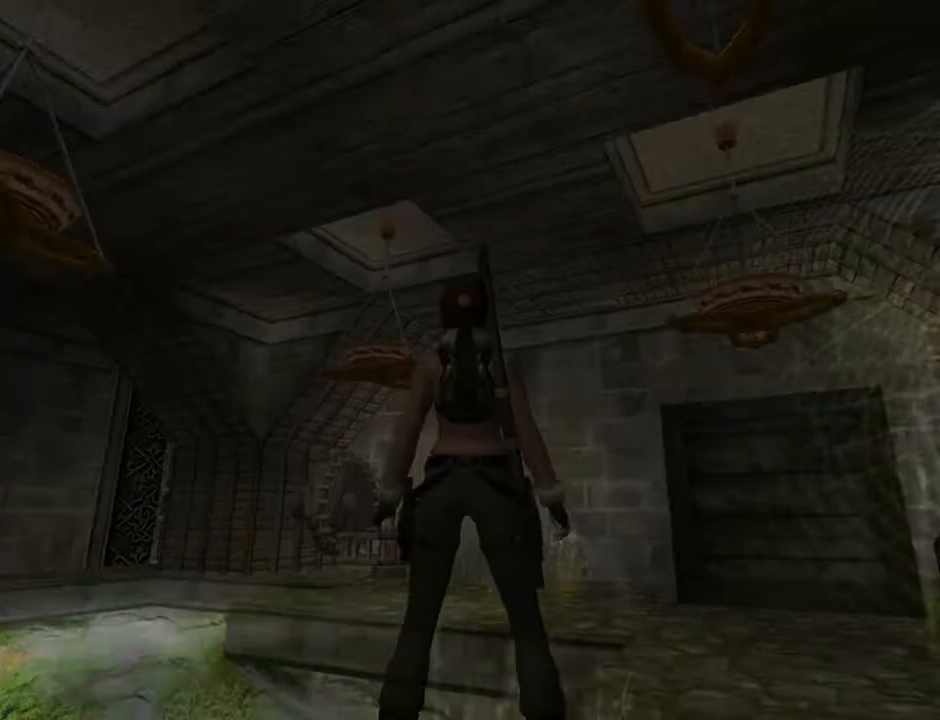
{"buttons": ["L2", "DPAD_LEFT"], "left_stick": "center", "right_stick": "center", "events": [[433, "DPAD_LEFT", "down"]]}
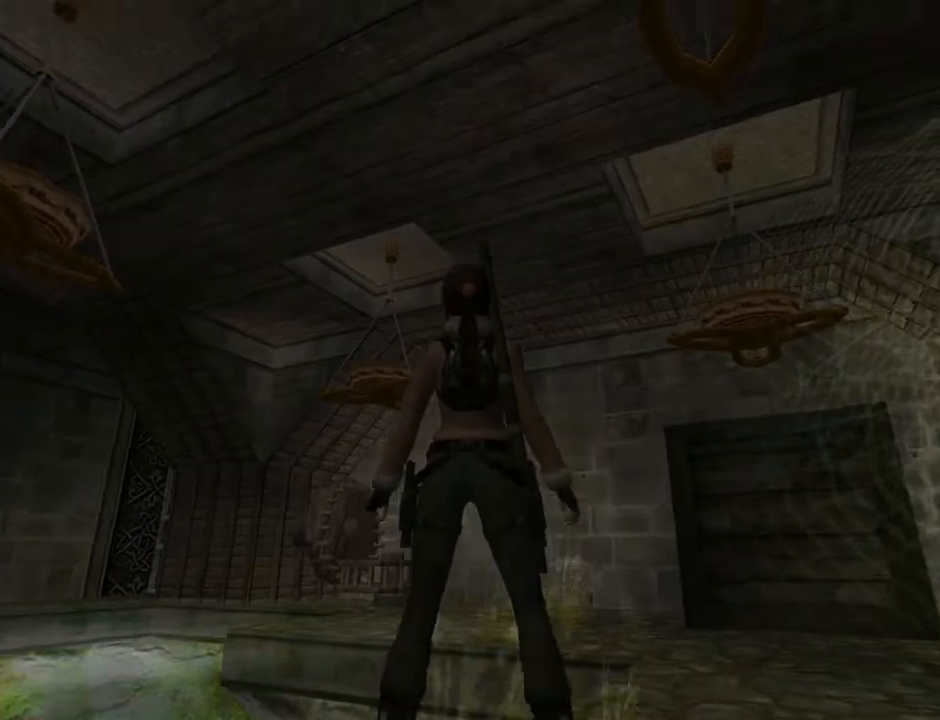
{"buttons": ["L2"], "left_stick": "center", "right_stick": "center", "events": [[100, "DPAD_UP", "down"], [367, "DPAD_LEFT", "up"], [500, "DPAD_UP", "up"]]}
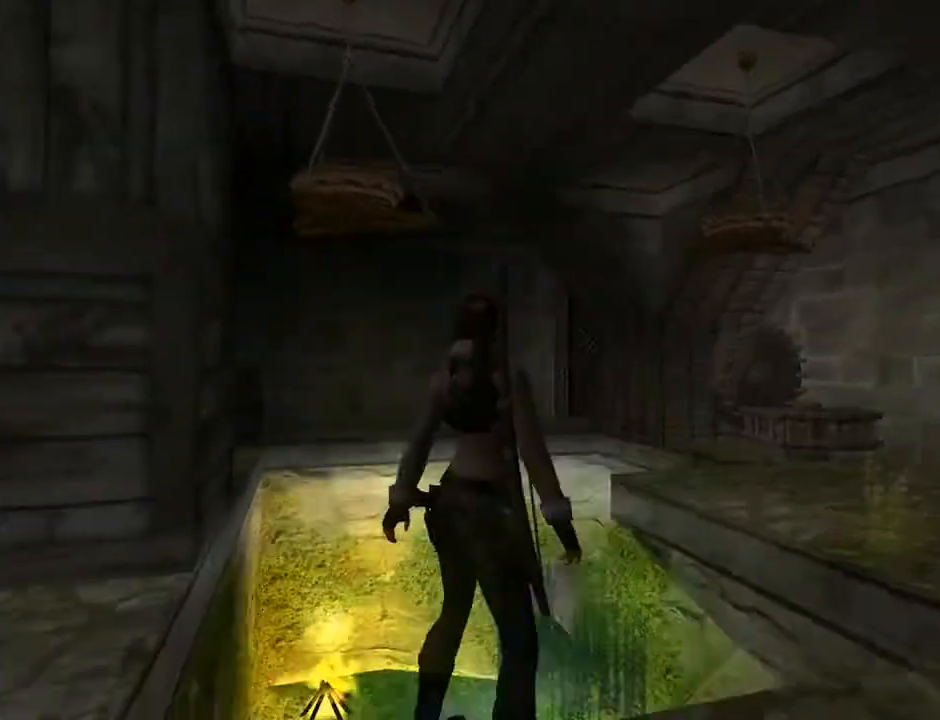
{"buttons": ["DPAD_RIGHT"], "left_stick": "center", "right_stick": "center", "events": [[433, "L2", "up"], [467, "DPAD_RIGHT", "down"]]}
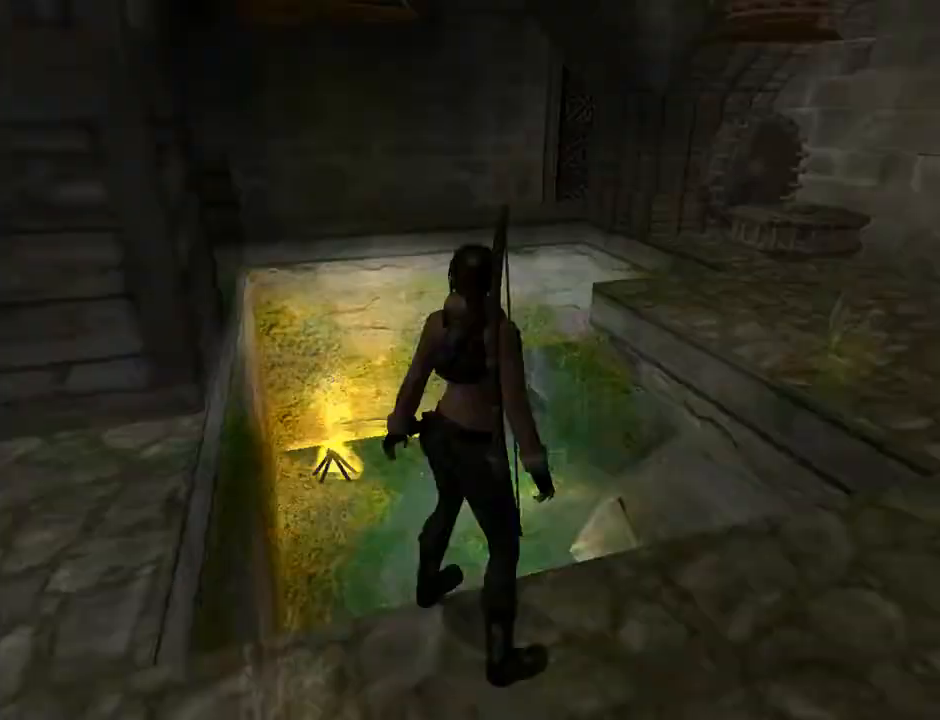
{"buttons": ["DPAD_UP", "DPAD_RIGHT"], "left_stick": "center", "right_stick": "center", "events": [[433, "DPAD_UP", "down"]]}
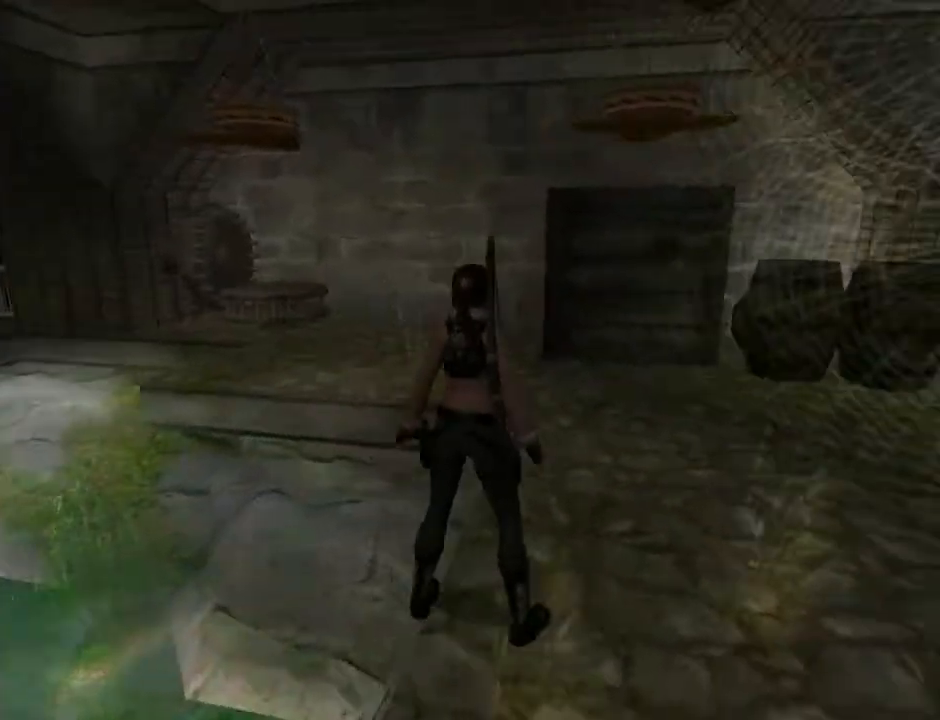
{"buttons": ["DPAD_UP"], "left_stick": "center", "right_stick": "center", "events": [[400, "DPAD_RIGHT", "up"]]}
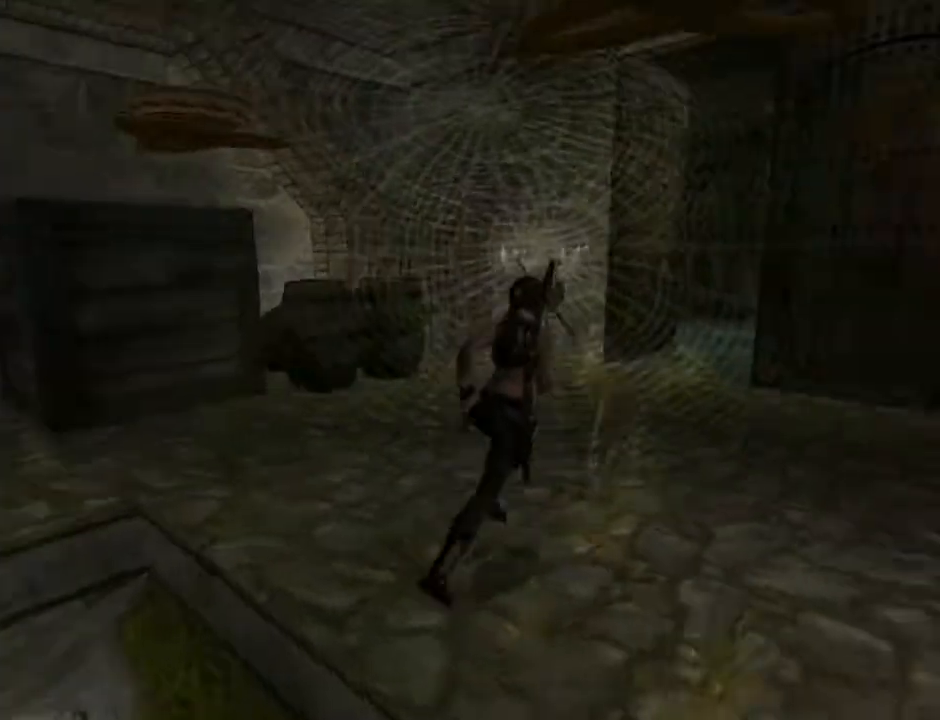
{"buttons": ["L2", "DPAD_UP"], "left_stick": "center", "right_stick": "center", "events": [[467, "L2", "down"]]}
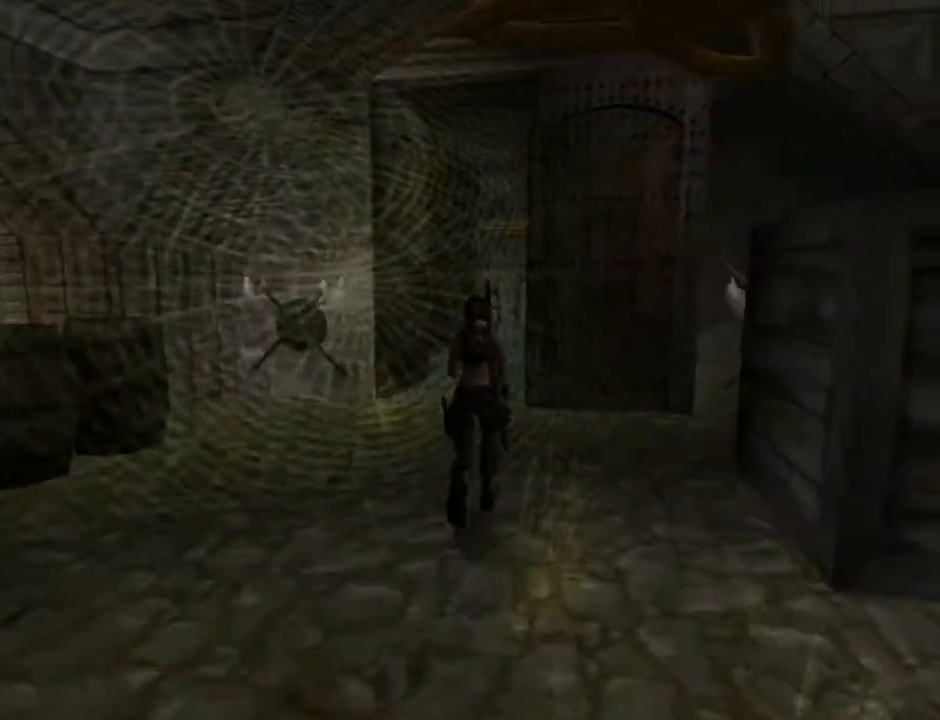
{"buttons": ["L2", "DPAD_UP", "DPAD_RIGHT"], "left_stick": "center", "right_stick": "center", "events": [[133, "DPAD_RIGHT", "down"]]}
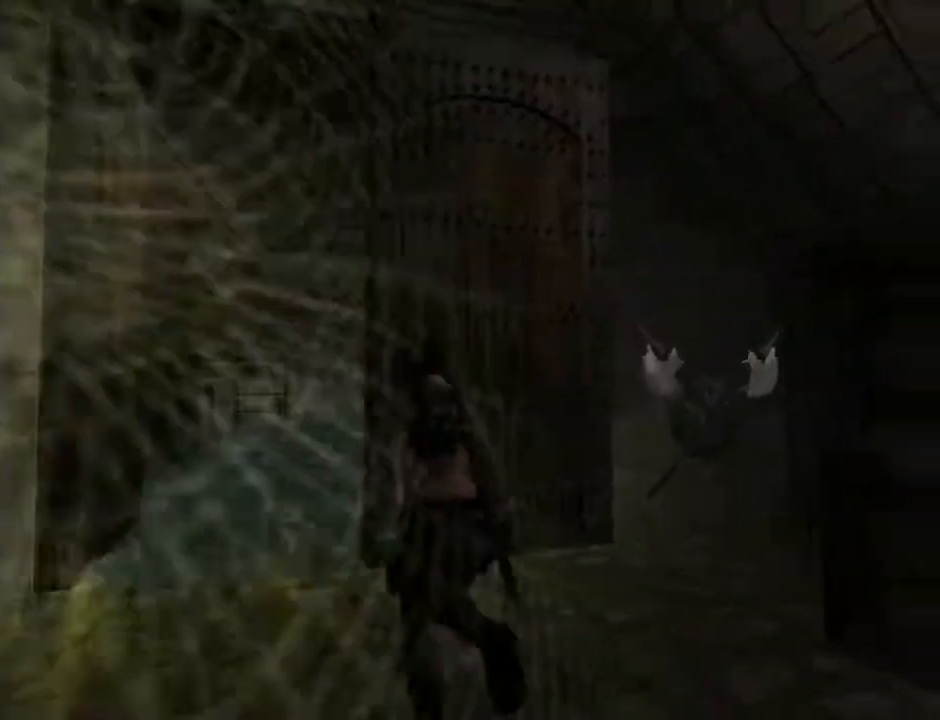
{"buttons": ["L2", "DPAD_UP"], "left_stick": "center", "right_stick": "center", "events": [[300, "DPAD_RIGHT", "up"]]}
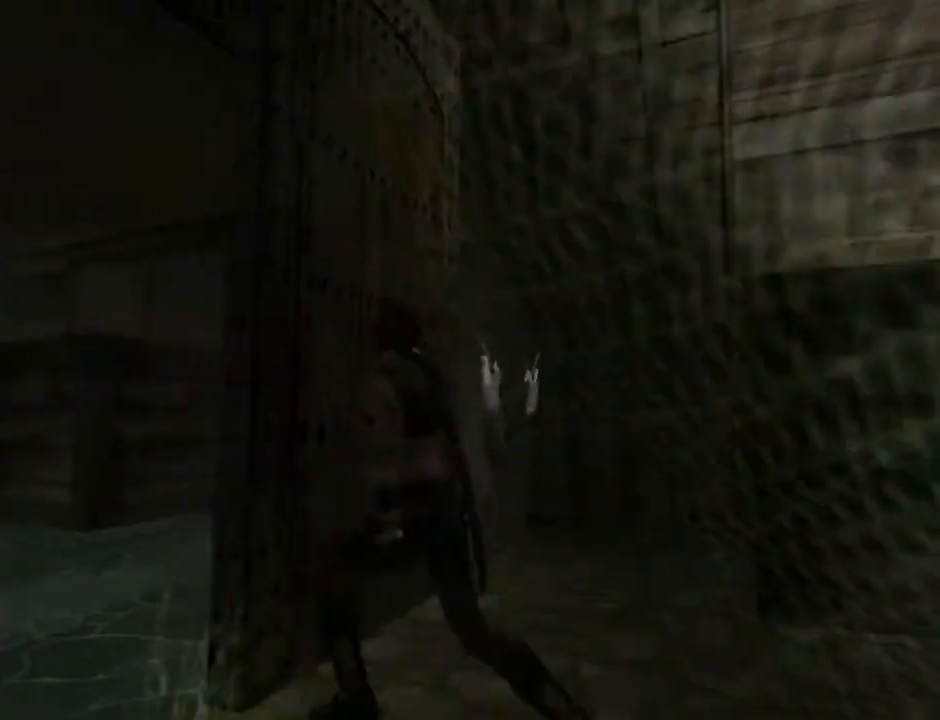
{"buttons": ["DPAD_UP", "DPAD_RIGHT"], "left_stick": "center", "right_stick": "center", "events": [[200, "L2", "up"], [333, "DPAD_RIGHT", "down"]]}
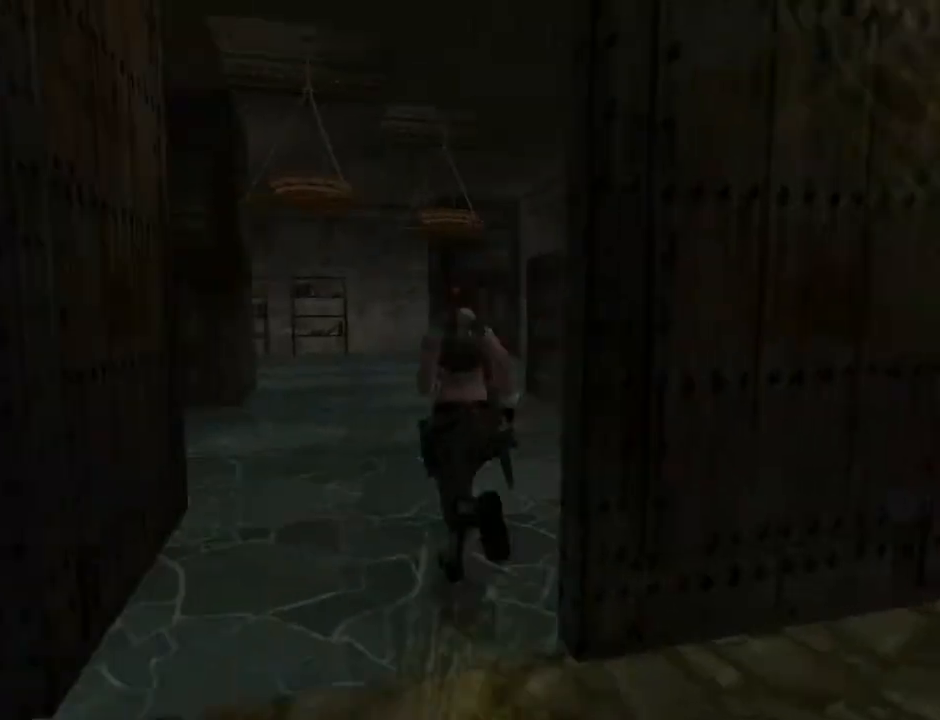
{"buttons": ["DPAD_RIGHT"], "left_stick": "center", "right_stick": "center", "events": [[33, "DPAD_UP", "up"]]}
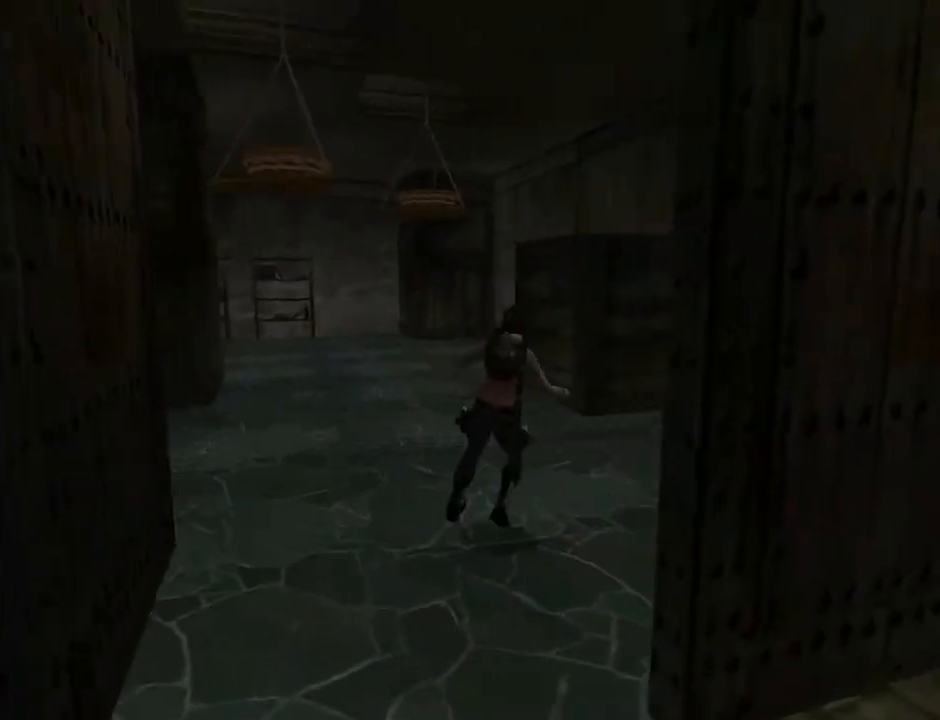
{"buttons": ["DPAD_RIGHT"], "left_stick": "center", "right_stick": "center", "events": []}
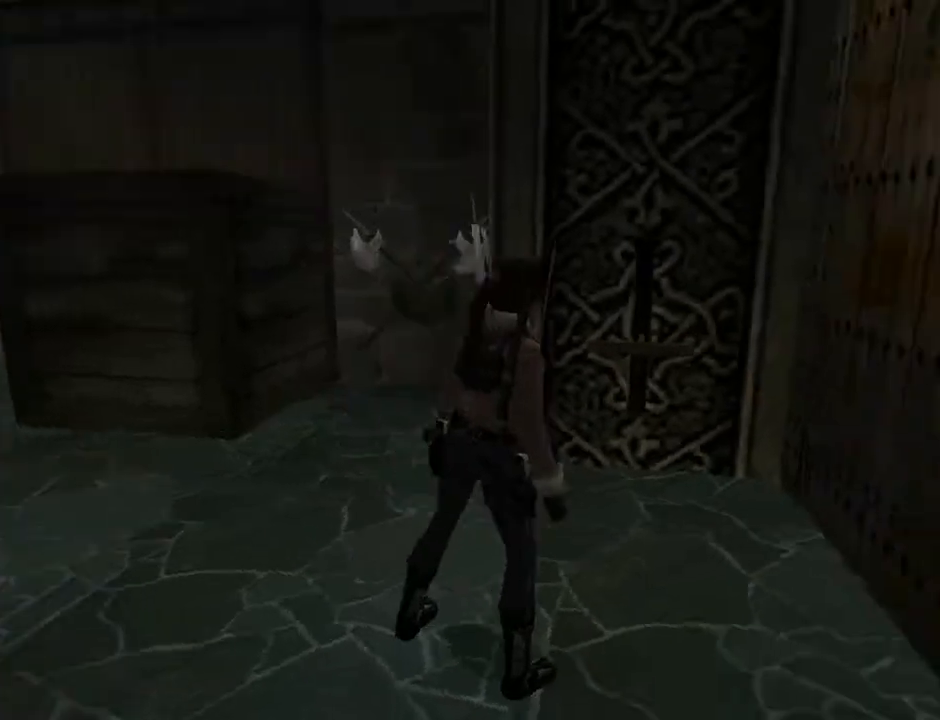
{"buttons": ["DPAD_UP"], "left_stick": "center", "right_stick": "center", "events": [[333, "DPAD_RIGHT", "up"], [333, "DPAD_UP", "down"]]}
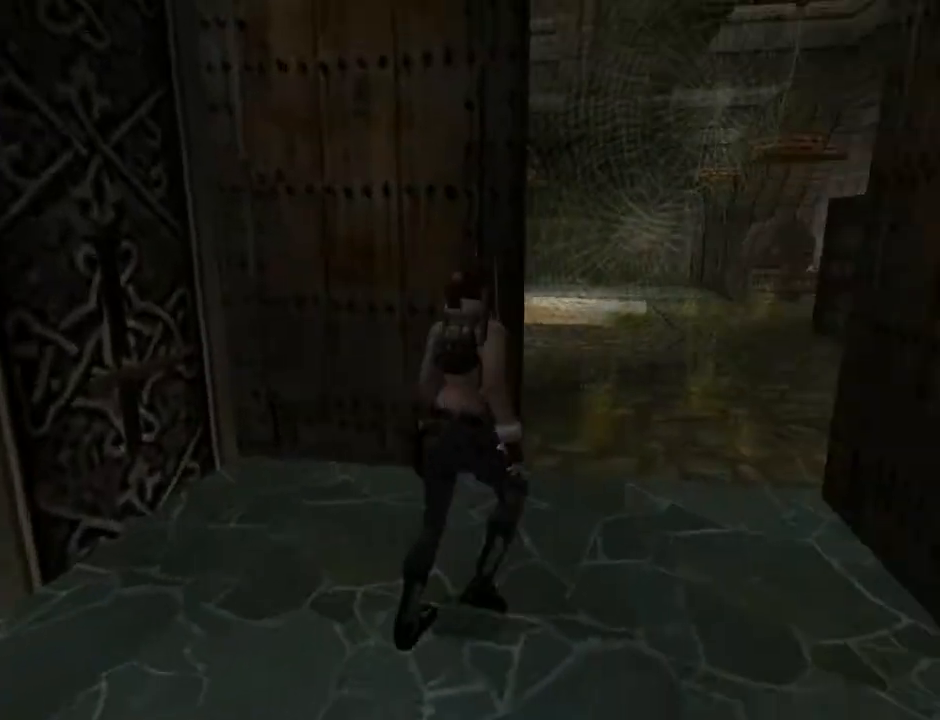
{"buttons": ["DPAD_UP", "DPAD_LEFT"], "left_stick": "center", "right_stick": "center", "events": [[300, "DPAD_LEFT", "down"]]}
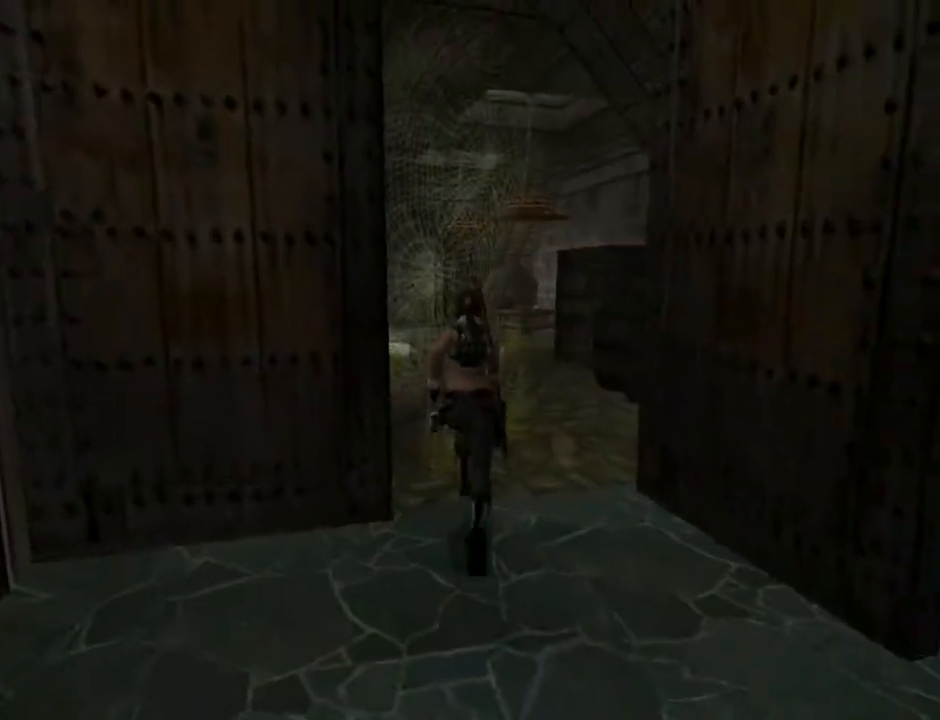
{"buttons": ["DPAD_UP"], "left_stick": "center", "right_stick": "center", "events": [[200, "DPAD_LEFT", "up"]]}
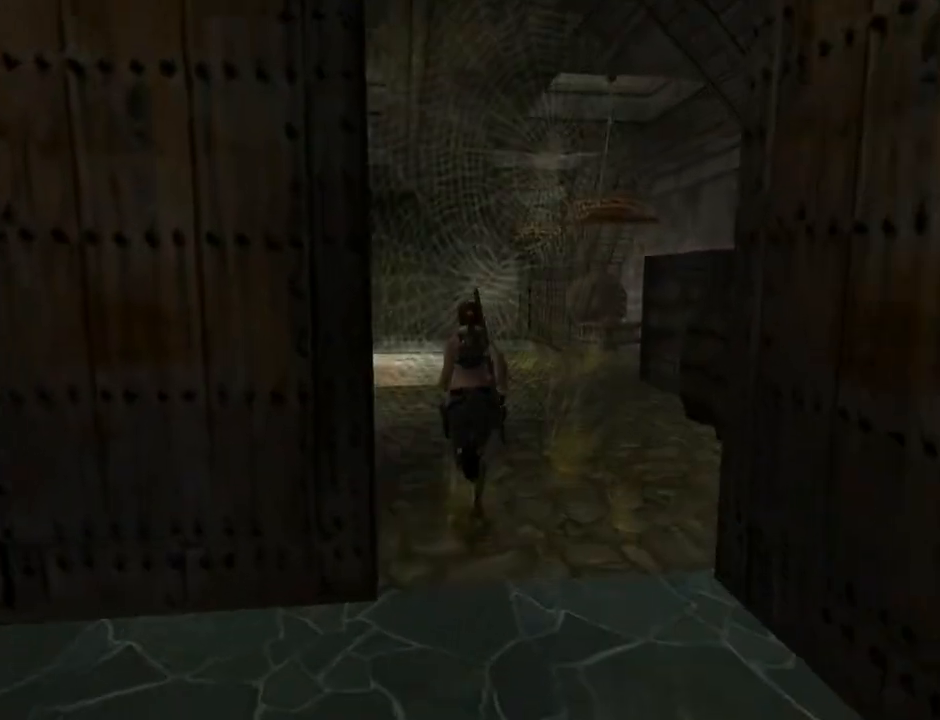
{"buttons": ["DPAD_UP", "DPAD_LEFT"], "left_stick": "center", "right_stick": "center", "events": [[233, "DPAD_LEFT", "down"]]}
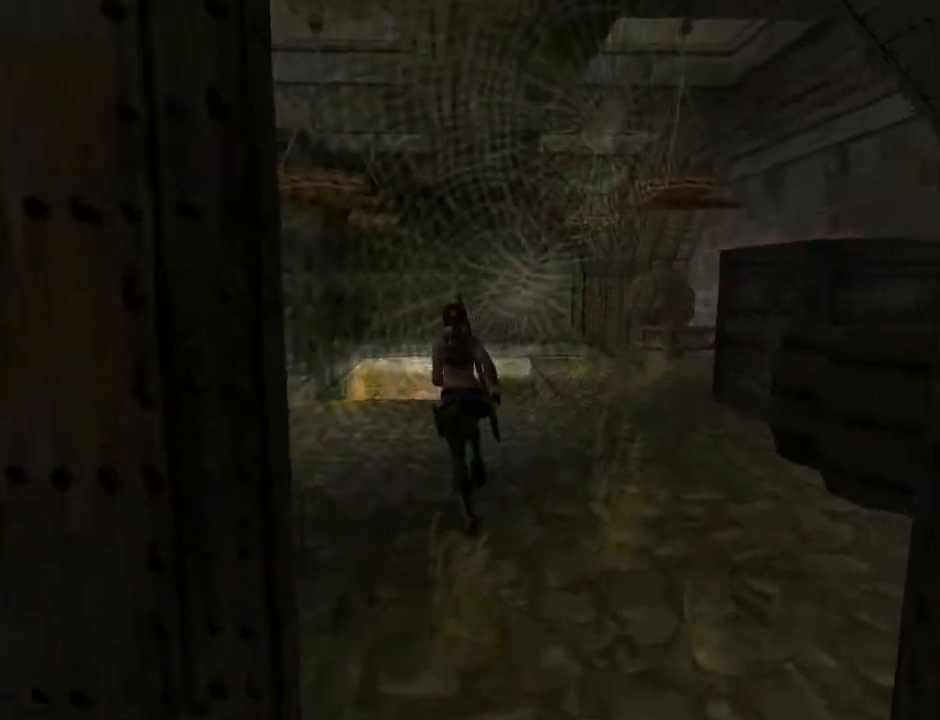
{"buttons": ["DPAD_LEFT"], "left_stick": "center", "right_stick": "center", "events": [[33, "DPAD_UP", "up"]]}
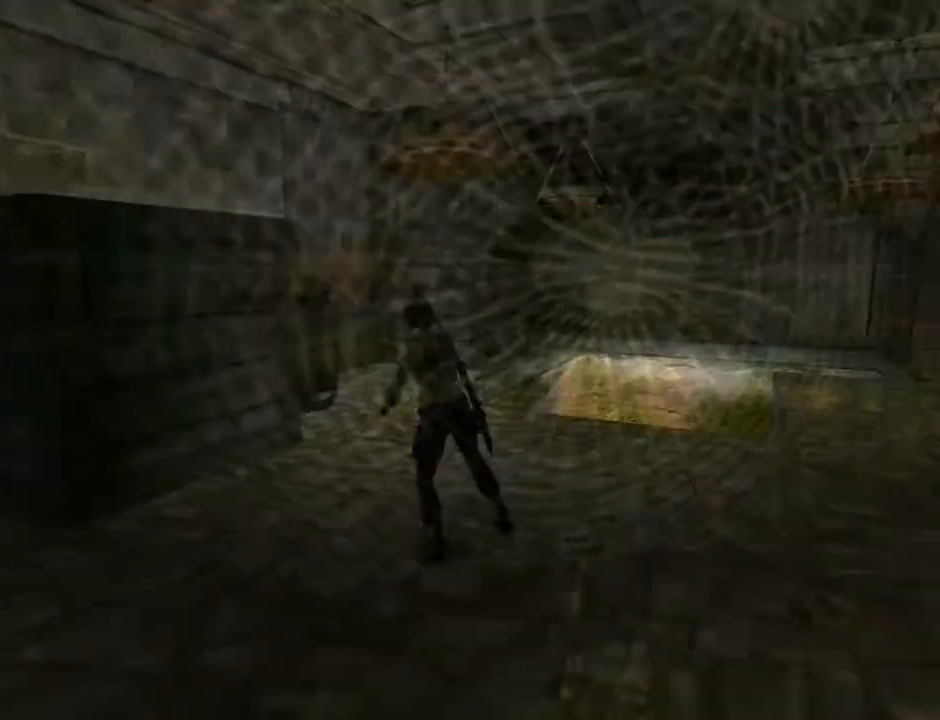
{"buttons": ["L2"], "left_stick": "center", "right_stick": "center", "events": [[100, "L2", "down"], [267, "DPAD_LEFT", "up"]]}
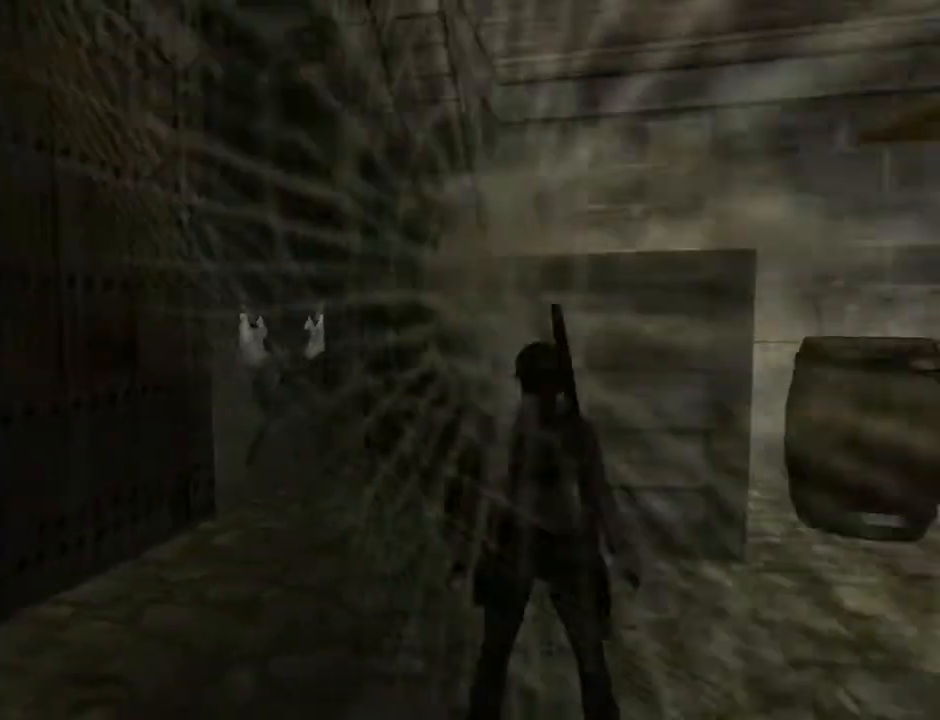
{"buttons": ["L2", "DPAD_DOWN"], "left_stick": "center", "right_stick": "center", "events": [[33, "DPAD_DOWN", "down"]]}
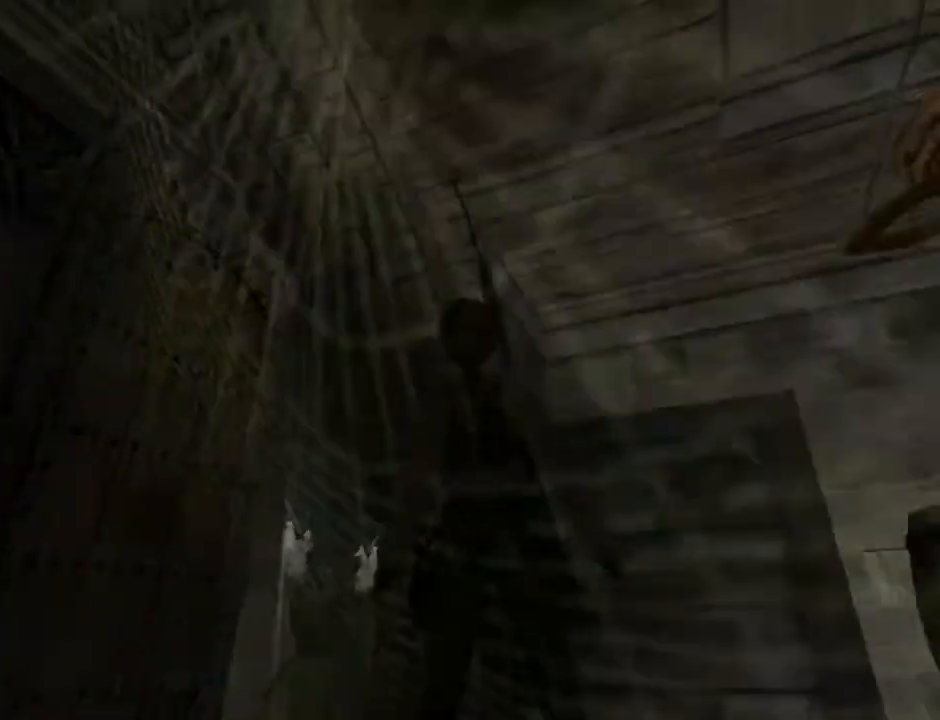
{"buttons": ["L2"], "left_stick": "center", "right_stick": "center", "events": [[233, "DPAD_DOWN", "up"], [233, "DPAD_LEFT", "down"], [367, "DPAD_LEFT", "up"]]}
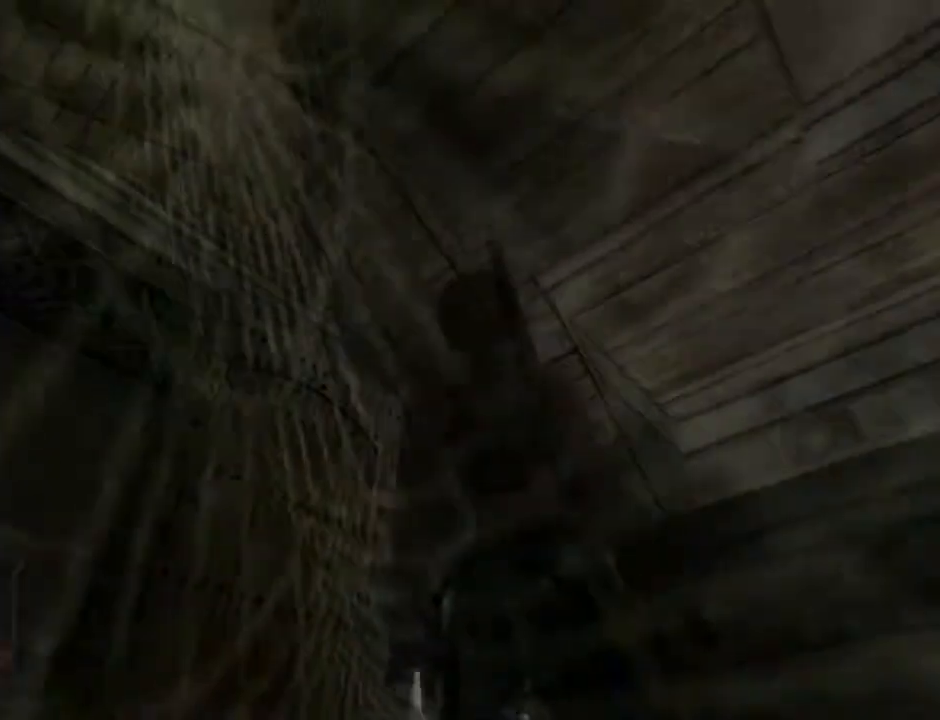
{"buttons": ["L2", "DPAD_UP"], "left_stick": "center", "right_stick": "center", "events": [[33, "DPAD_UP", "down"]]}
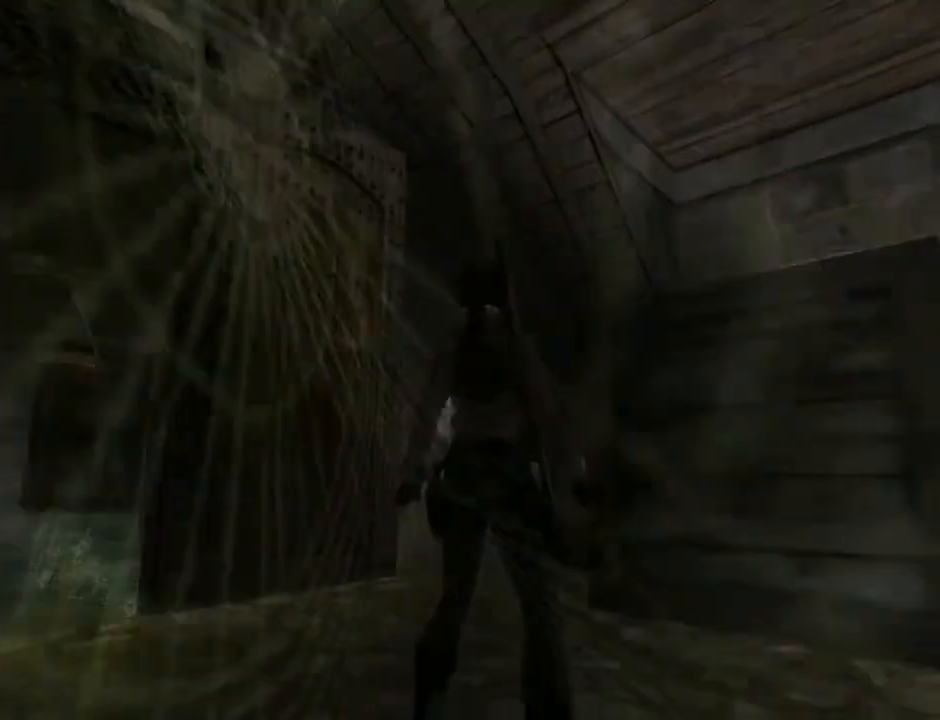
{"buttons": ["DPAD_LEFT"], "left_stick": "center", "right_stick": "center", "events": [[200, "DPAD_UP", "up"], [233, "L2", "up"], [333, "DPAD_LEFT", "down"]]}
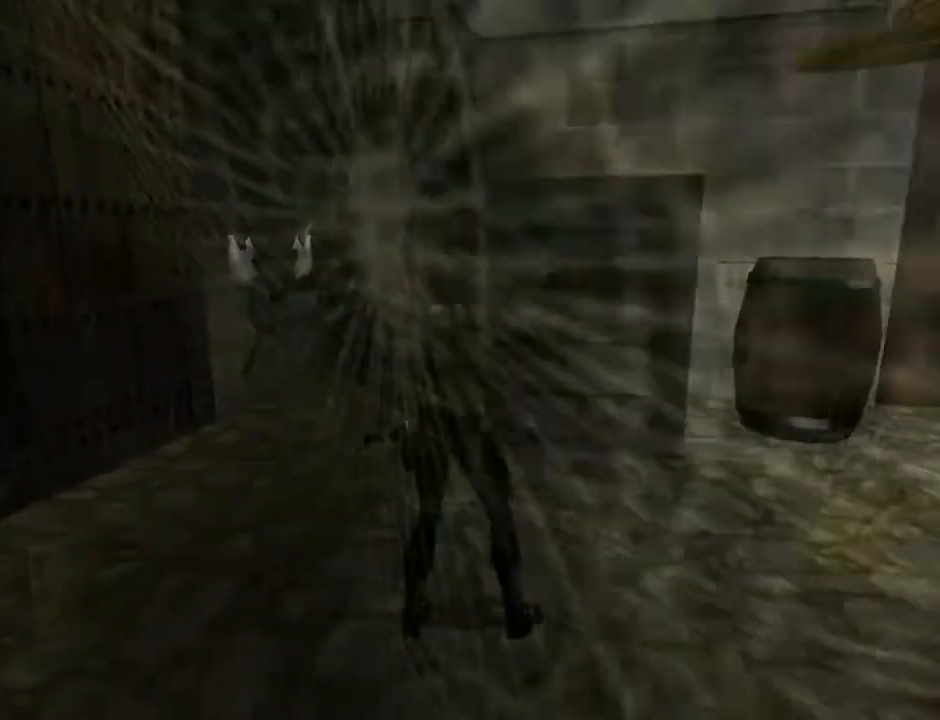
{"buttons": ["DPAD_LEFT"], "left_stick": "center", "right_stick": "center", "events": []}
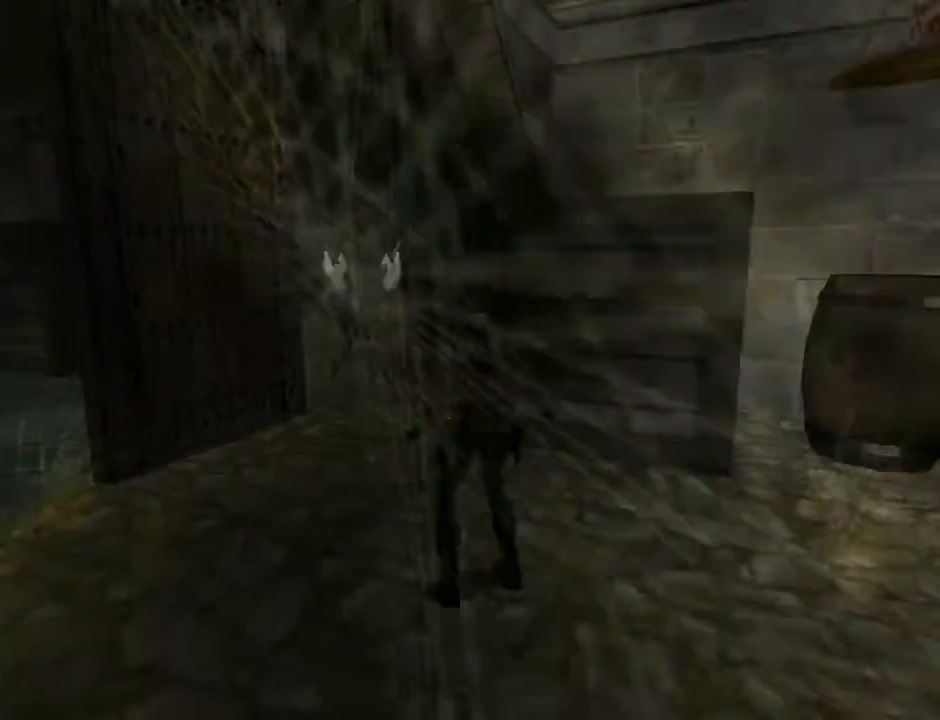
{"buttons": [], "left_stick": "center", "right_stick": "center", "events": [[167, "DPAD_LEFT", "up"], [300, "START", "down"], [467, "START", "up"]]}
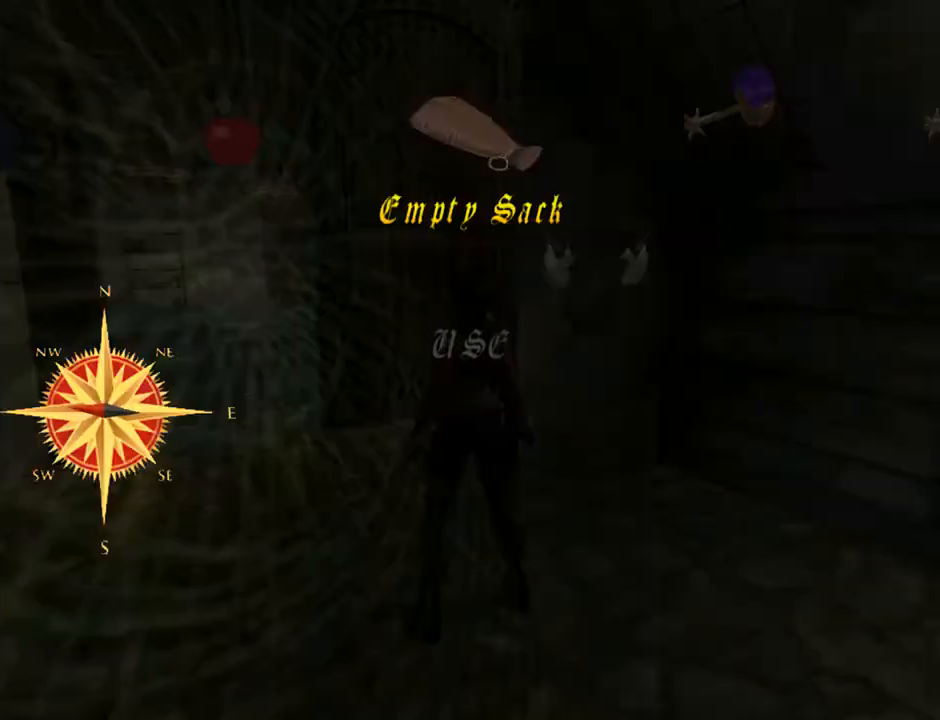
{"buttons": ["DPAD_LEFT"], "left_stick": "center", "right_stick": "center", "events": [[367, "DPAD_LEFT", "down"]]}
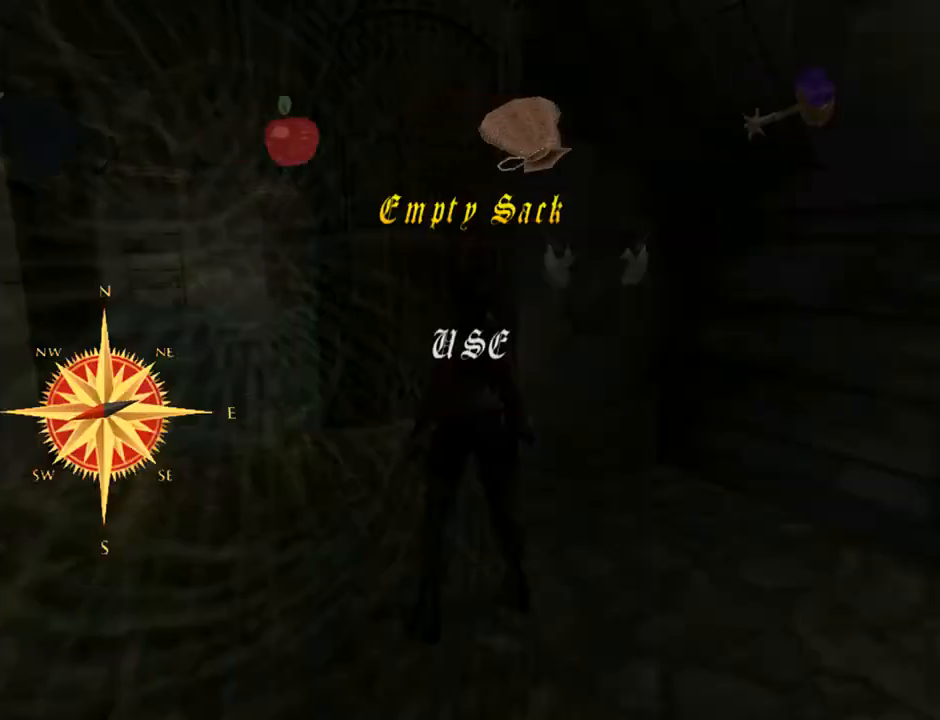
{"buttons": [], "left_stick": "center", "right_stick": "center", "events": [[33, "DPAD_LEFT", "up"]]}
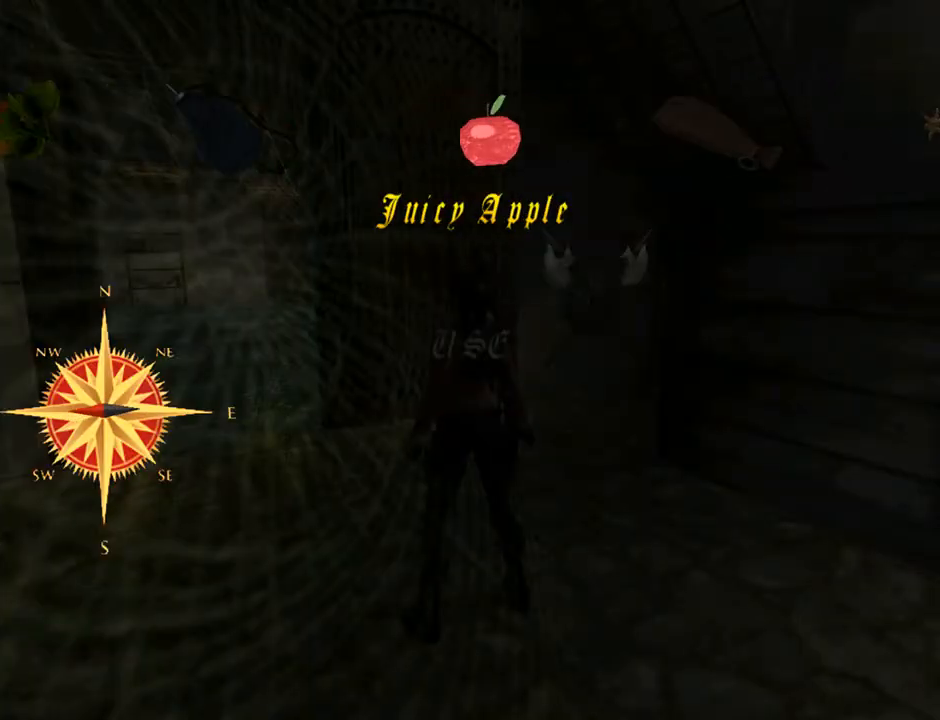
{"buttons": [], "left_stick": "center", "right_stick": "center", "events": [[33, "CROSS", "down"], [233, "CROSS", "up"]]}
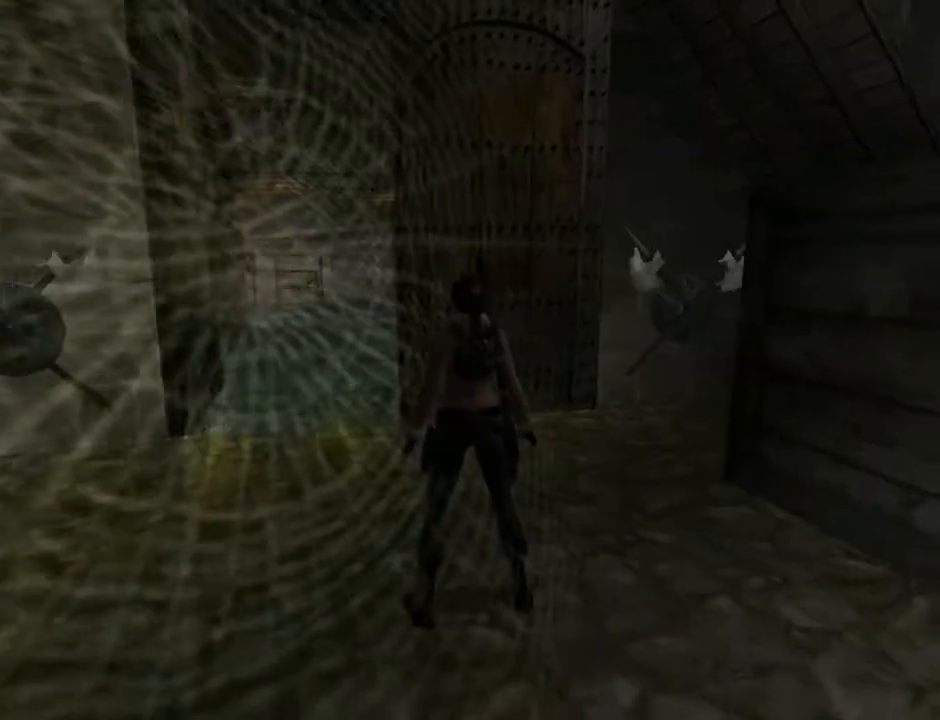
{"buttons": [], "left_stick": "center", "right_stick": "center", "events": [[267, "START", "down"], [433, "START", "up"]]}
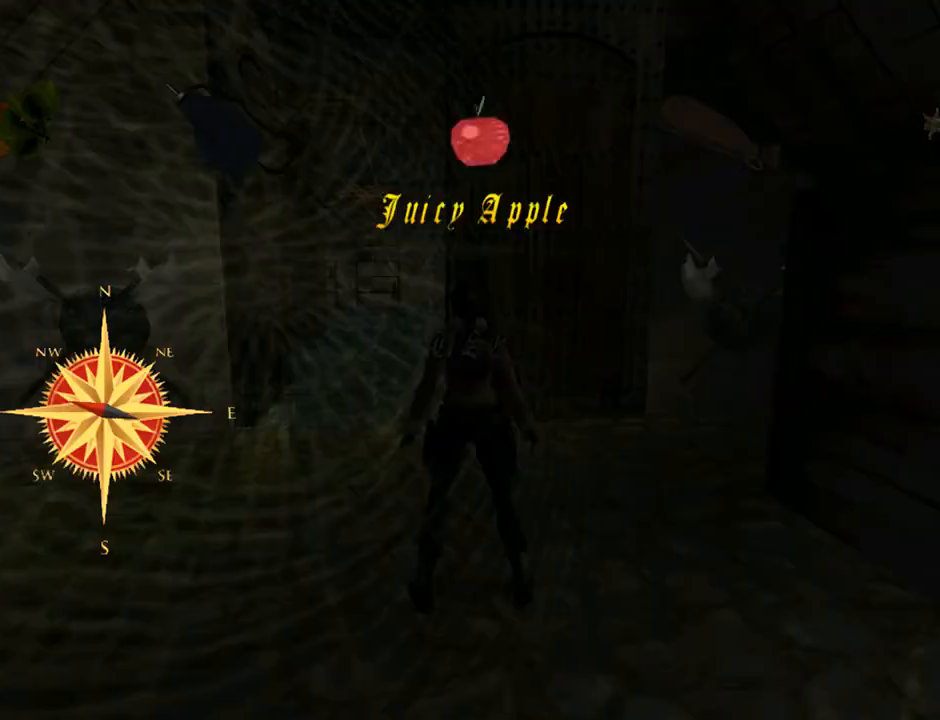
{"buttons": ["START"], "left_stick": "center", "right_stick": "center", "events": [[500, "START", "down"]]}
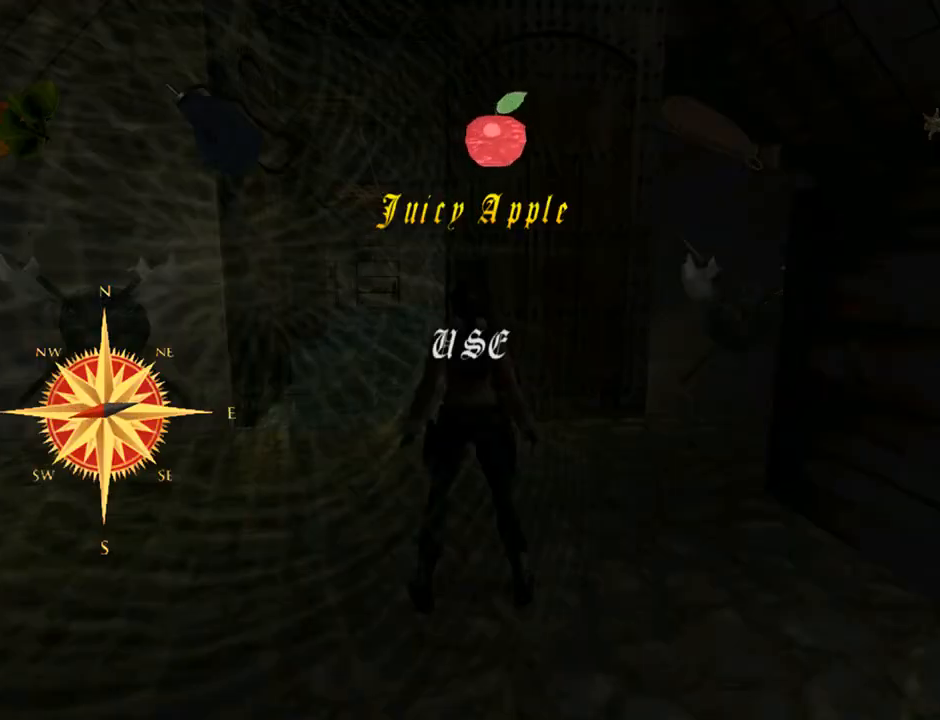
{"buttons": [], "left_stick": "center", "right_stick": "center", "events": [[167, "START", "up"]]}